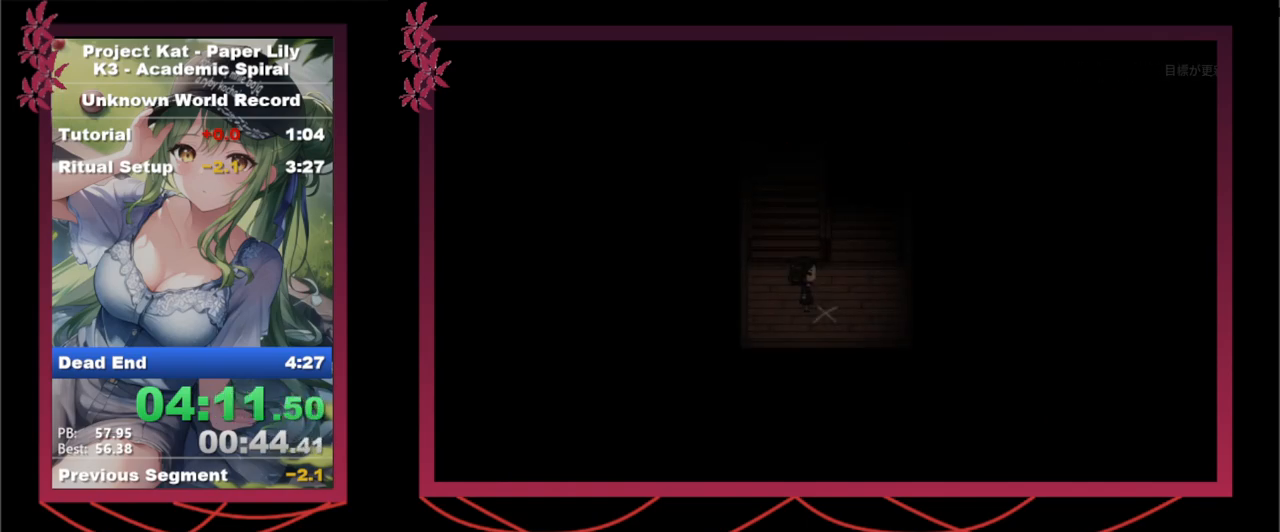
Gameplay with keyboard; each line is a JSON object with the keys held at the frame after it. "events" lists presses ("down") and releases ("up") of ".", "/", "0", "1", "2", "3", "4", "5", "6", "7", "8", "9", "a", "alt_l", "alt_r", "b", "backslash", "backspace", "c", "caps_lock", "comma", "ctrl_l", "ctrl_r", "d", "down", "e", "equals", "escape", "f", "f1", "f10", "f11", "f12", "f2", "f3", "f4", "f5", "f6", "f7", "f8", "f9", "g", "h", "i", "j", "k", "l", "lbracket", "left", "m", "menu", "minus", "n", "o", "p", "q", "quote", "r", "rbracket", "return", "right", "s", "semicolon", "shift_l", "shift_r", "space", "super", "t", "tab", "tilde", "u", "up", "v", "w", "x", "y" and "z" between this image and that frame as [ms after this image, input, new state], when the widget could be followed in between. No other keys are recorded. Mouse input is not recorded.
{"keys": ["x"], "events": []}
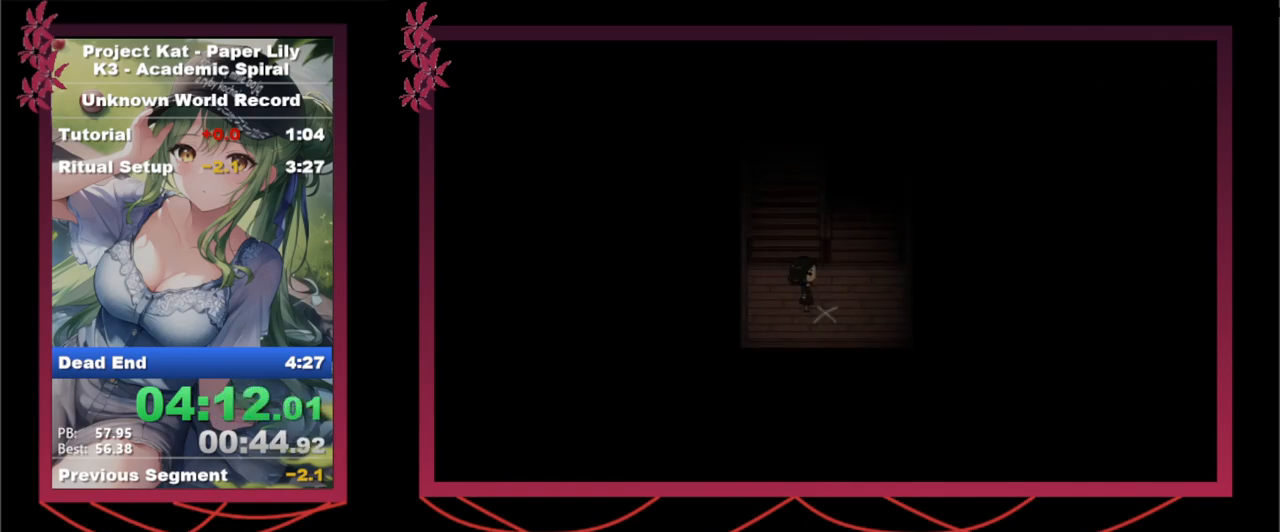
{"keys": ["x"], "events": []}
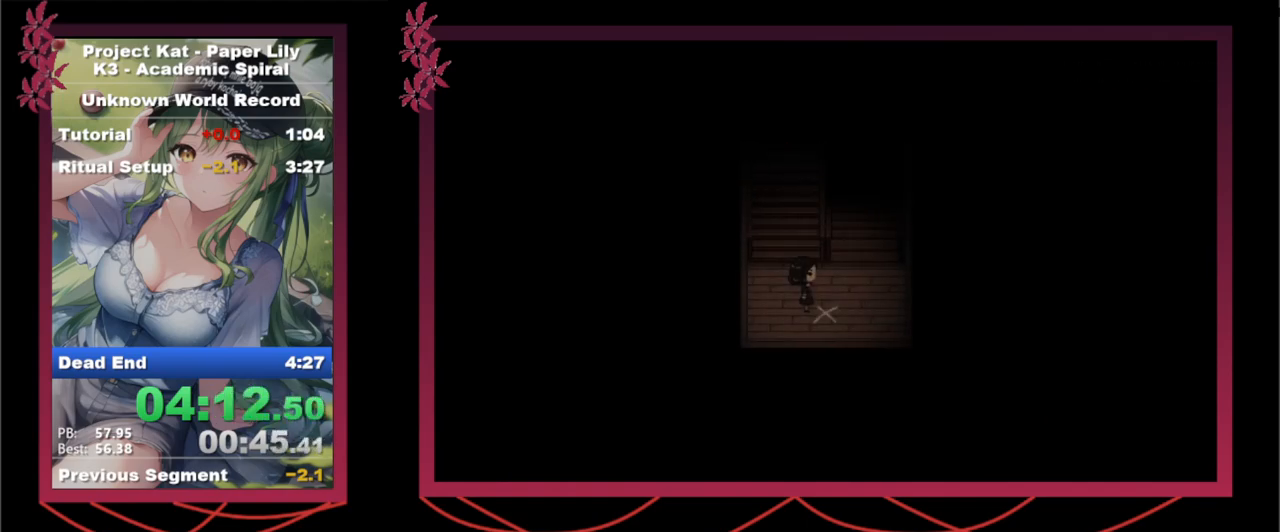
{"keys": ["x"], "events": []}
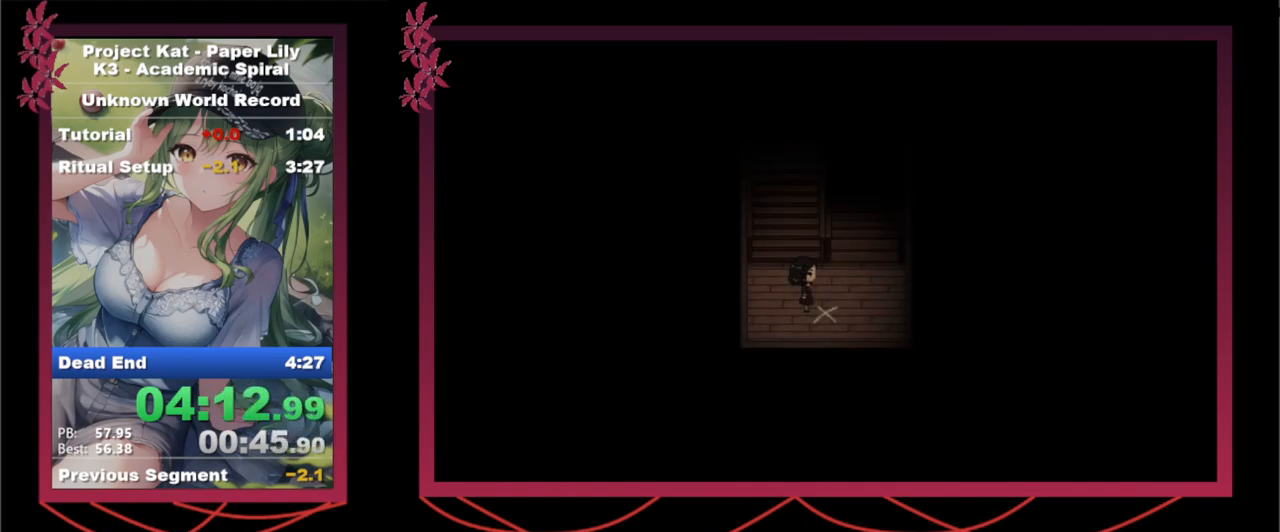
{"keys": ["x"], "events": []}
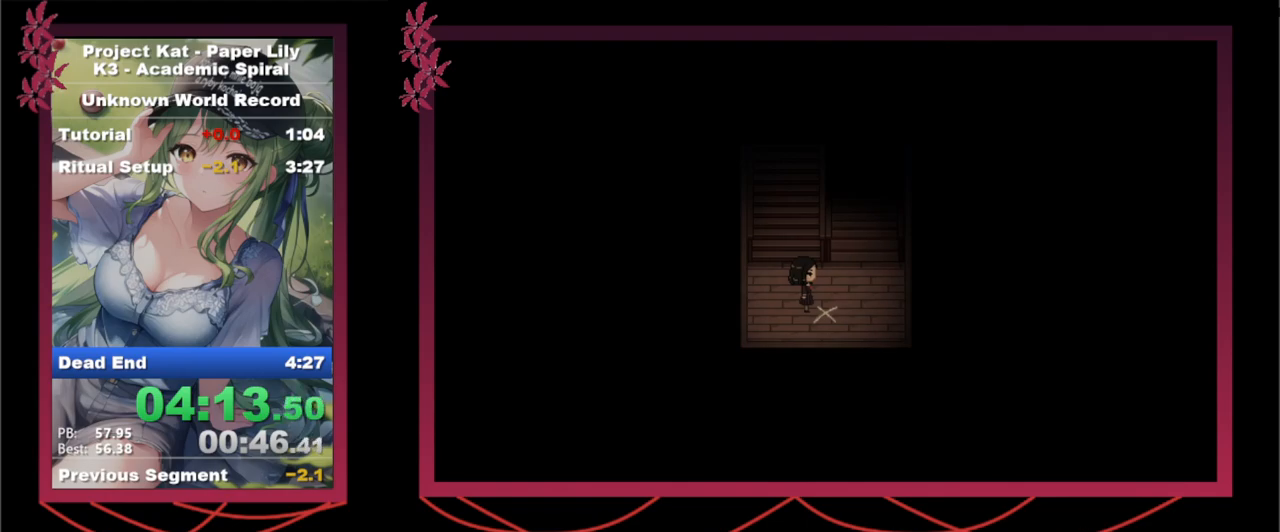
{"keys": ["x"], "events": [[450, "space", "down"], [450, "z", "down"], [500, "space", "up"], [500, "z", "up"]]}
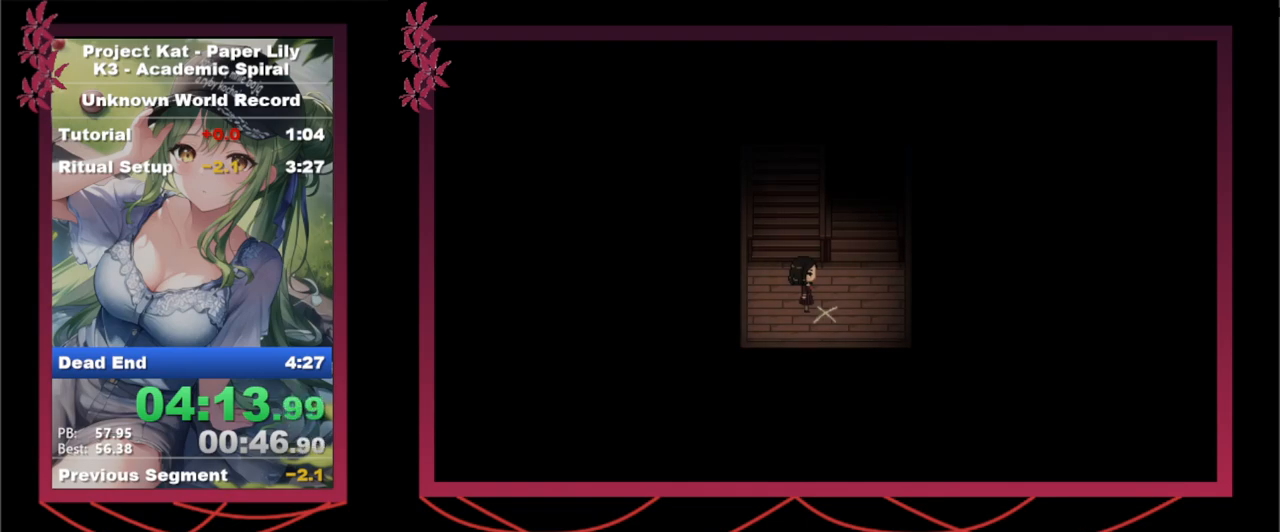
{"keys": ["x"], "events": [[183, "space", "down"], [183, "z", "down"], [233, "space", "up"], [233, "z", "up"], [283, "space", "down"], [333, "space", "up"], [367, "space", "down"], [467, "space", "up"]]}
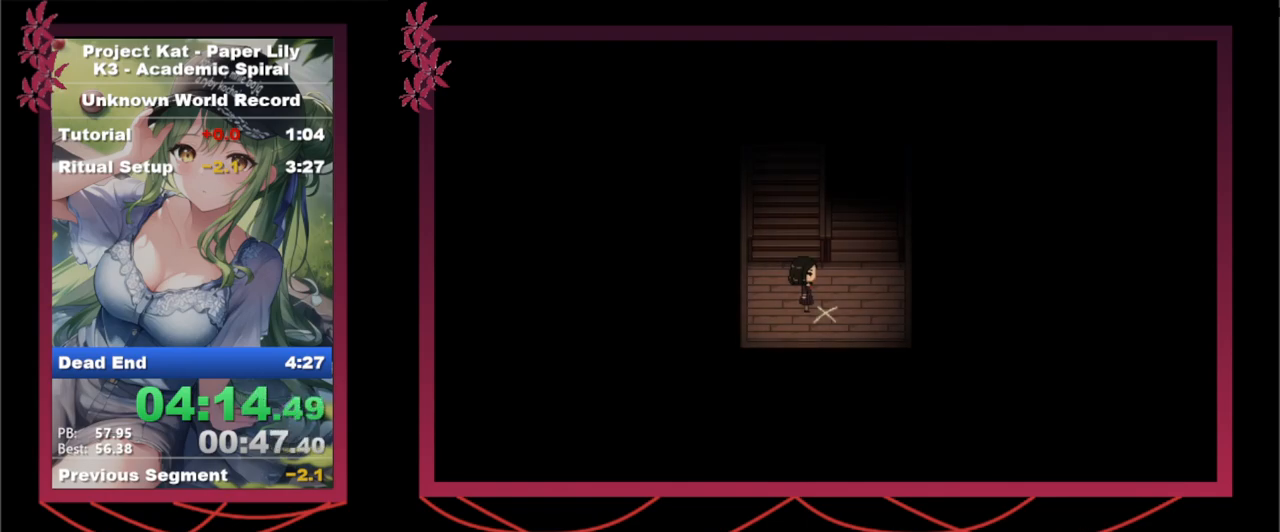
{"keys": ["x"], "events": [[17, "space", "down"], [17, "z", "down"], [67, "space", "up"], [67, "z", "up"], [100, "space", "down"], [100, "z", "down"], [150, "space", "up"], [150, "z", "up"], [250, "space", "down"], [250, "z", "down"], [383, "space", "up"], [383, "z", "up"], [433, "space", "down"], [433, "z", "down"], [483, "space", "up"], [483, "z", "up"]]}
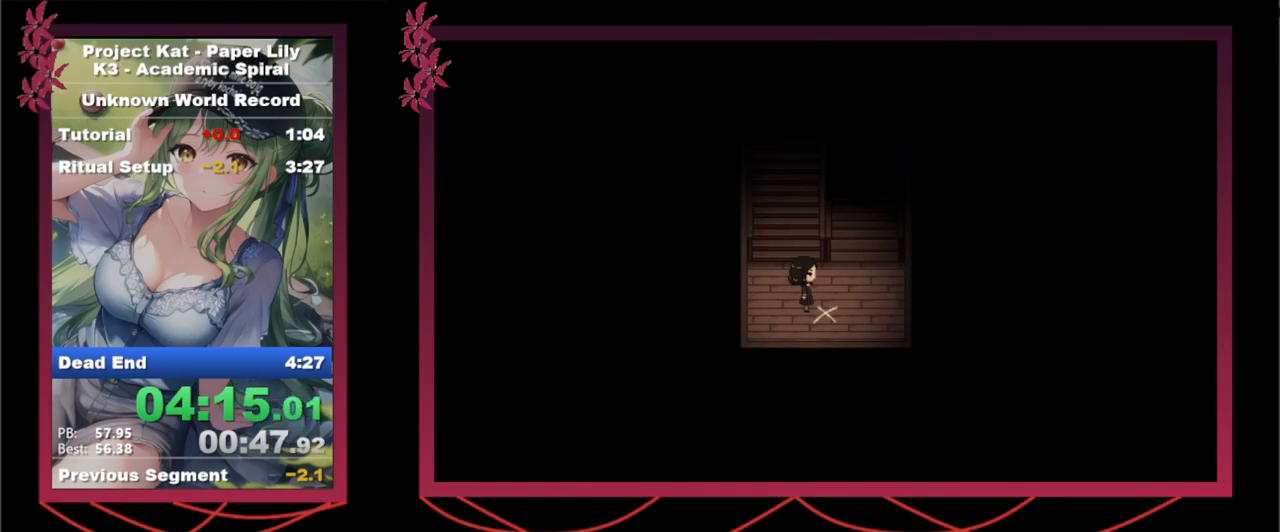
{"keys": ["space", "x", "z"], "events": [[33, "space", "down"], [83, "space", "up"], [117, "space", "down"], [167, "space", "up"], [217, "space", "down"], [217, "z", "down"], [317, "space", "up"], [317, "z", "up"], [367, "space", "down"], [367, "z", "down"], [400, "space", "up"], [400, "z", "up"], [500, "space", "down"], [500, "z", "down"]]}
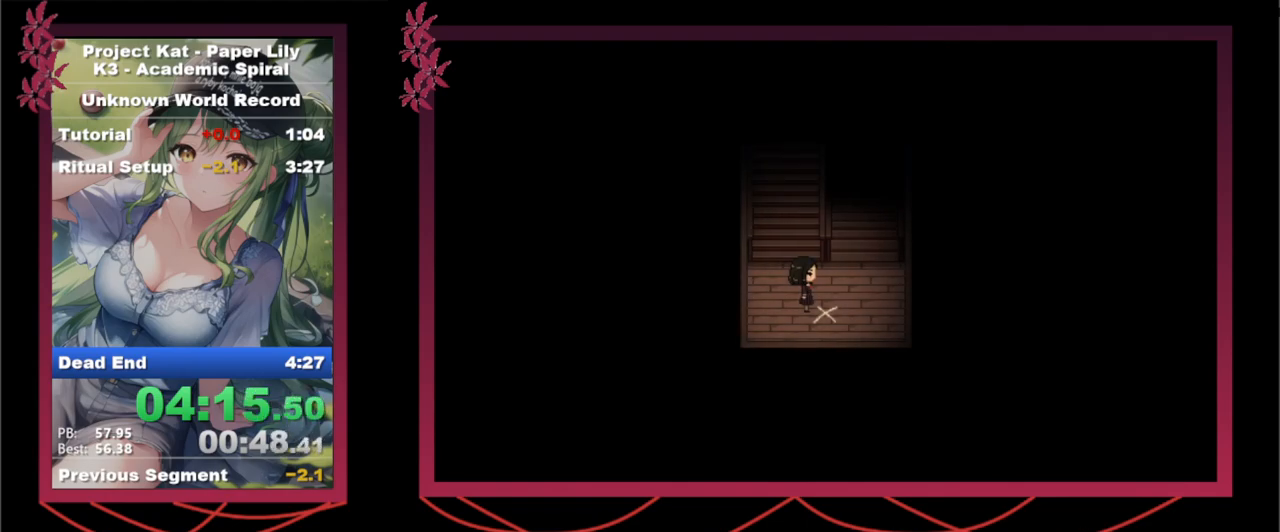
{"keys": ["space", "x"], "events": [[50, "space", "up"], [50, "z", "up"], [100, "space", "down"], [100, "z", "down"], [133, "space", "up"], [133, "z", "up"], [183, "space", "down"], [183, "z", "down"], [233, "space", "up"], [233, "z", "up"], [283, "space", "down"], [283, "z", "down"], [317, "space", "up"], [317, "z", "up"], [367, "space", "down"], [417, "space", "up"], [467, "space", "down"]]}
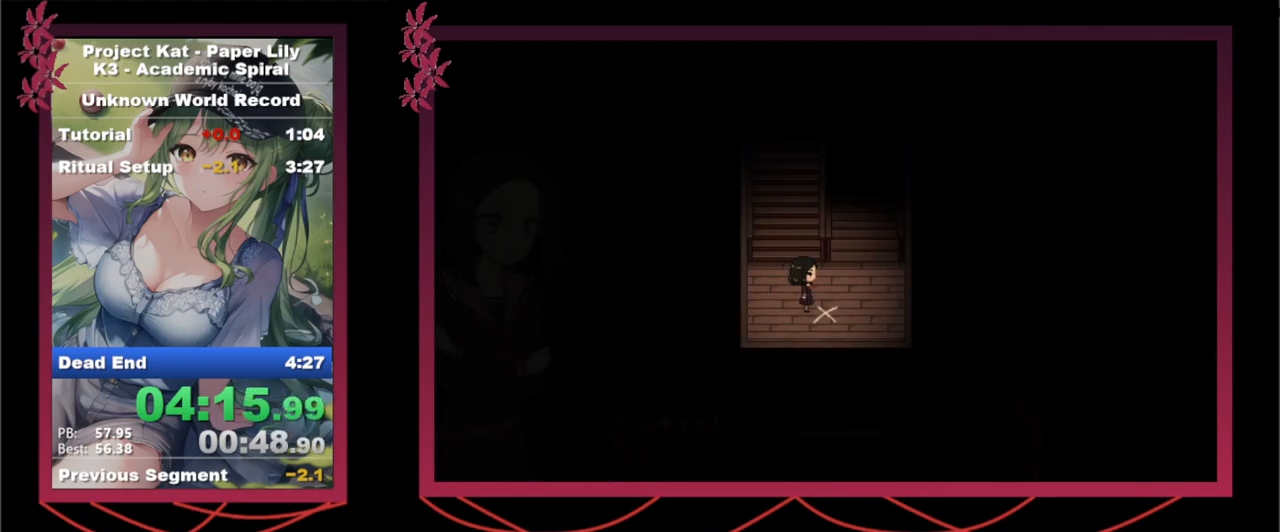
{"keys": ["x"], "events": [[17, "z", "down"], [67, "space", "up"], [67, "z", "up"], [117, "space", "down"], [117, "z", "down"], [167, "space", "up"], [167, "z", "up"], [200, "space", "down"], [350, "space", "up"]]}
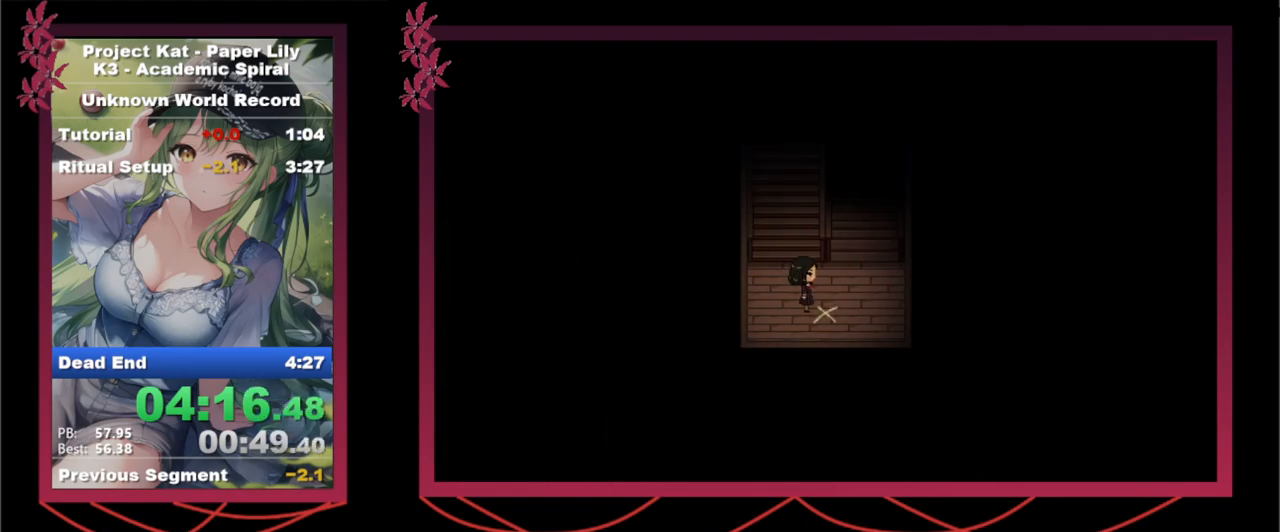
{"keys": ["x"], "events": []}
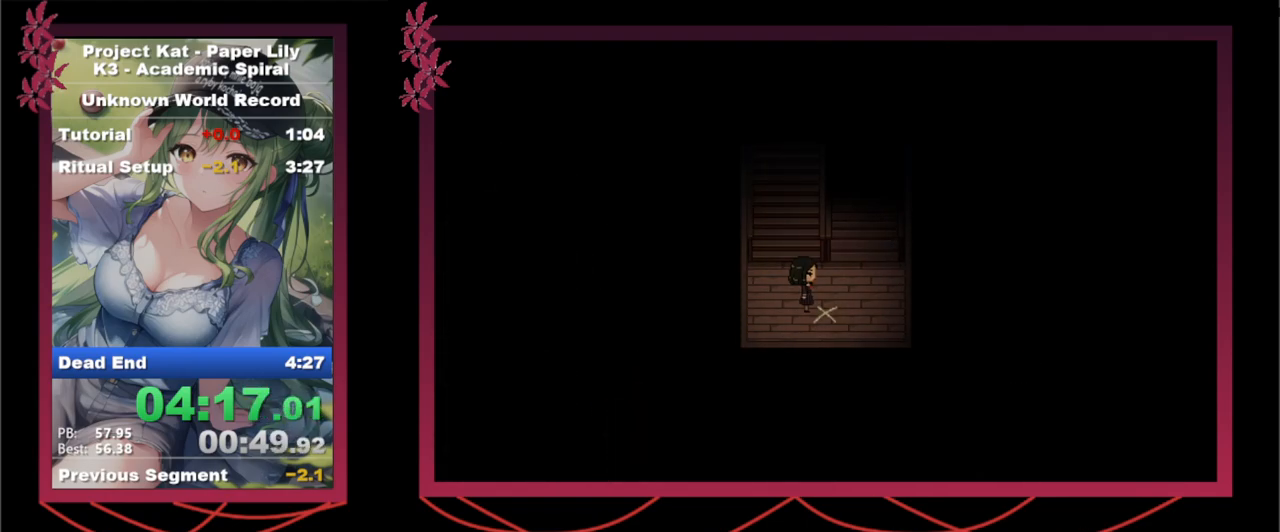
{"keys": ["x"], "events": []}
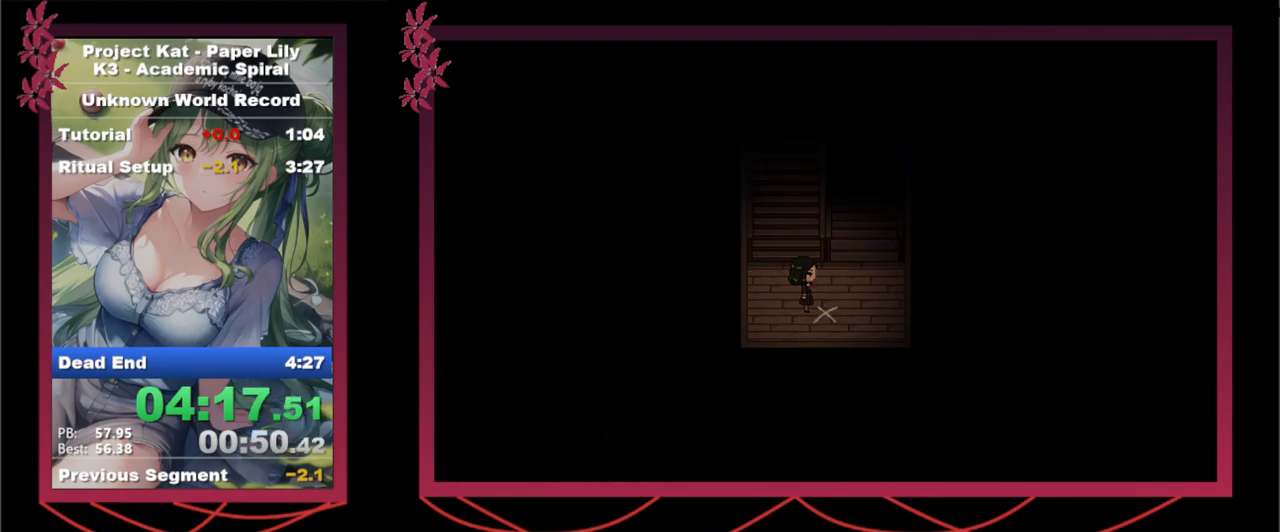
{"keys": ["x"], "events": []}
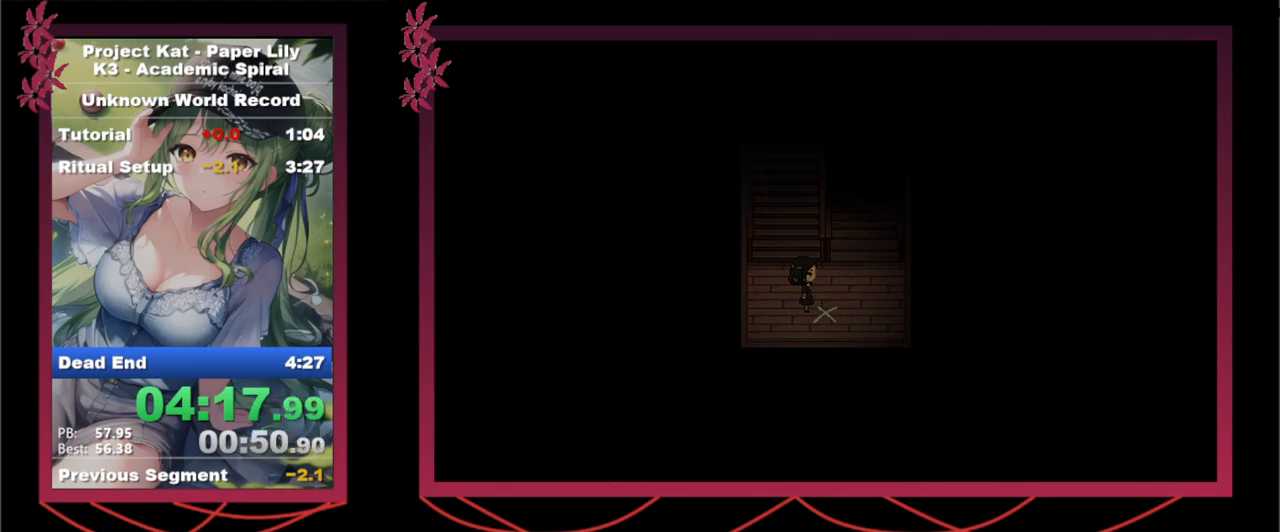
{"keys": ["x"], "events": []}
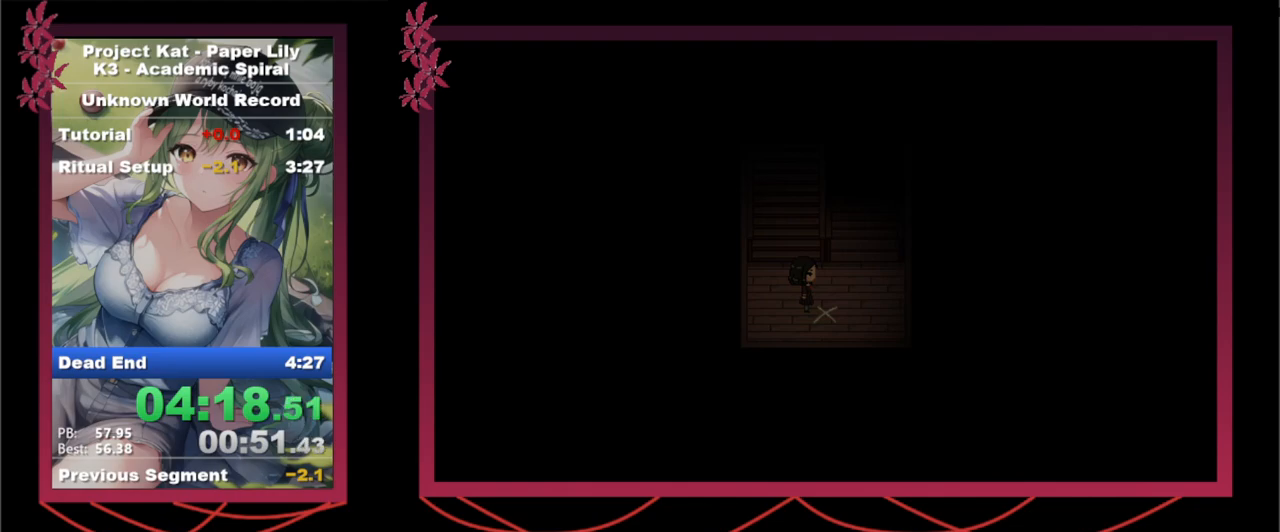
{"keys": ["x"], "events": [[283, "space", "down"], [283, "z", "down"], [333, "space", "up"], [333, "z", "up"], [367, "z", "down"], [417, "z", "up"]]}
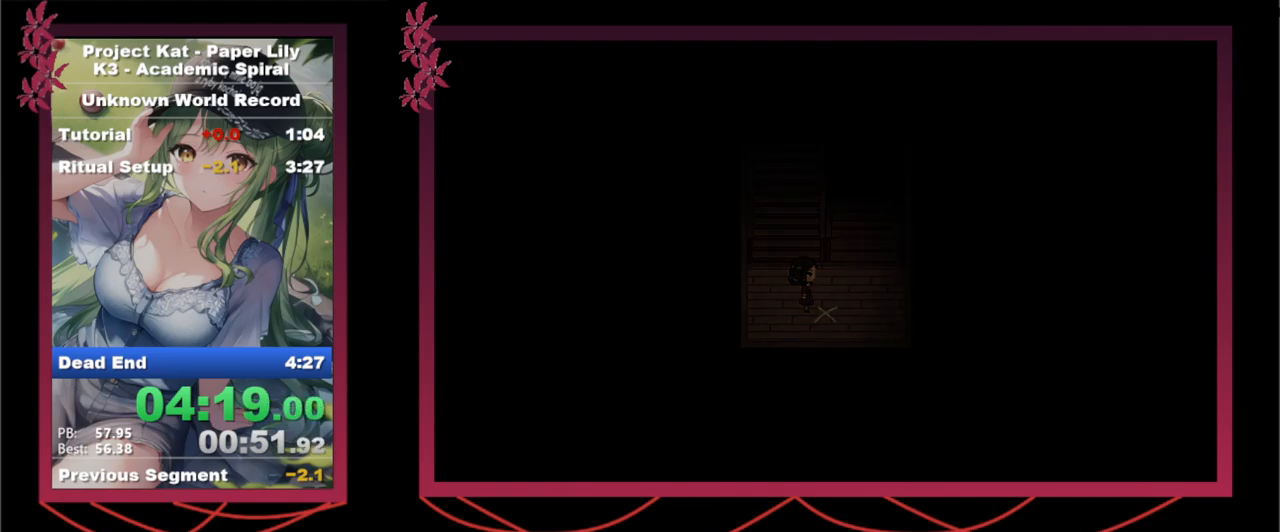
{"keys": ["space", "x", "z"], "events": [[17, "space", "down"], [17, "z", "down"], [67, "space", "up"], [67, "z", "up"], [100, "space", "down"], [100, "z", "down"], [150, "space", "up"], [150, "z", "up"], [200, "space", "down"], [200, "z", "down"], [250, "space", "up"], [250, "z", "up"], [300, "space", "down"], [300, "z", "down"], [400, "space", "up"], [400, "z", "up"], [483, "space", "down"], [483, "z", "down"]]}
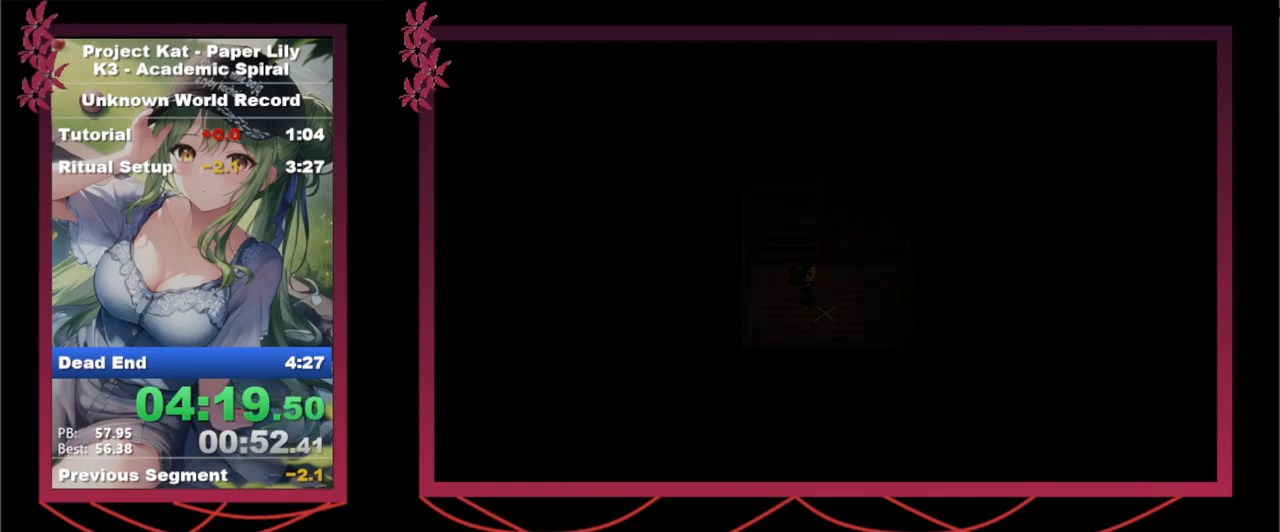
{"keys": ["space", "x"], "events": [[33, "space", "up"], [33, "z", "up"], [83, "space", "down"], [83, "z", "down"], [117, "space", "up"], [117, "z", "up"], [217, "space", "down"], [217, "z", "down"], [350, "space", "up"], [350, "z", "up"], [400, "space", "down"], [400, "z", "down"], [450, "space", "up"], [450, "z", "up"], [500, "space", "down"]]}
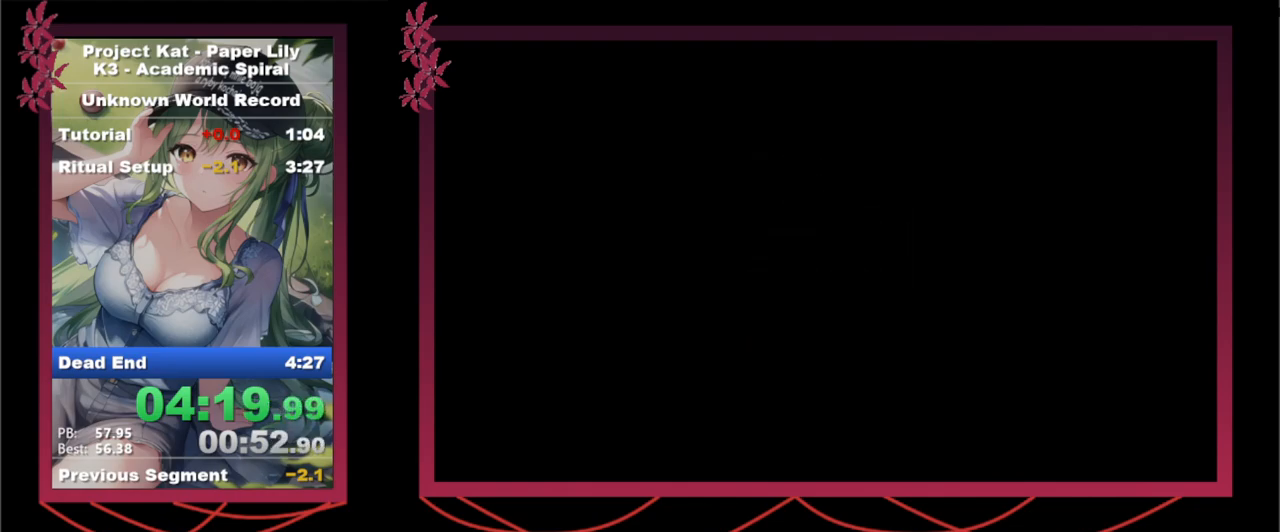
{"keys": ["space", "x", "z"], "events": [[50, "space", "up"], [133, "space", "down"], [183, "space", "up"], [183, "z", "down"], [233, "space", "down"], [283, "space", "up"], [283, "z", "up"], [333, "space", "down"], [383, "space", "up"], [467, "space", "down"], [467, "z", "down"]]}
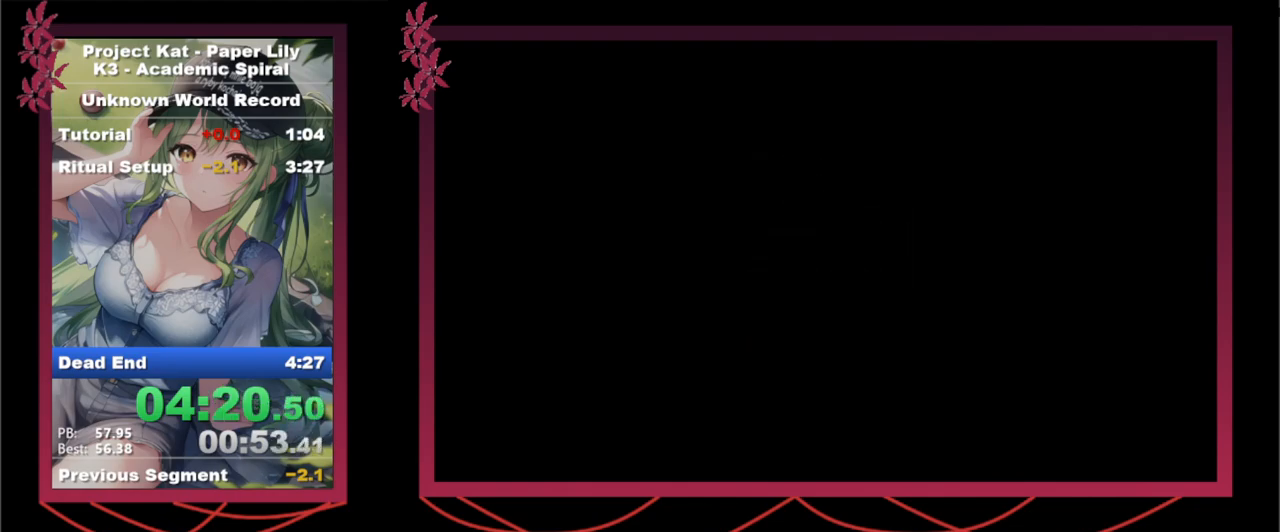
{"keys": ["space", "x", "z"], "events": [[17, "space", "up"], [17, "z", "up"], [67, "space", "down"], [67, "z", "down"], [100, "space", "up"], [100, "z", "up"], [150, "space", "down"], [150, "z", "down"], [200, "space", "up"], [200, "z", "up"], [250, "space", "down"], [250, "z", "down"], [300, "space", "up"], [300, "z", "up"], [333, "space", "down"], [333, "z", "down"], [383, "z", "up"], [433, "space", "up"], [483, "space", "down"], [483, "z", "down"]]}
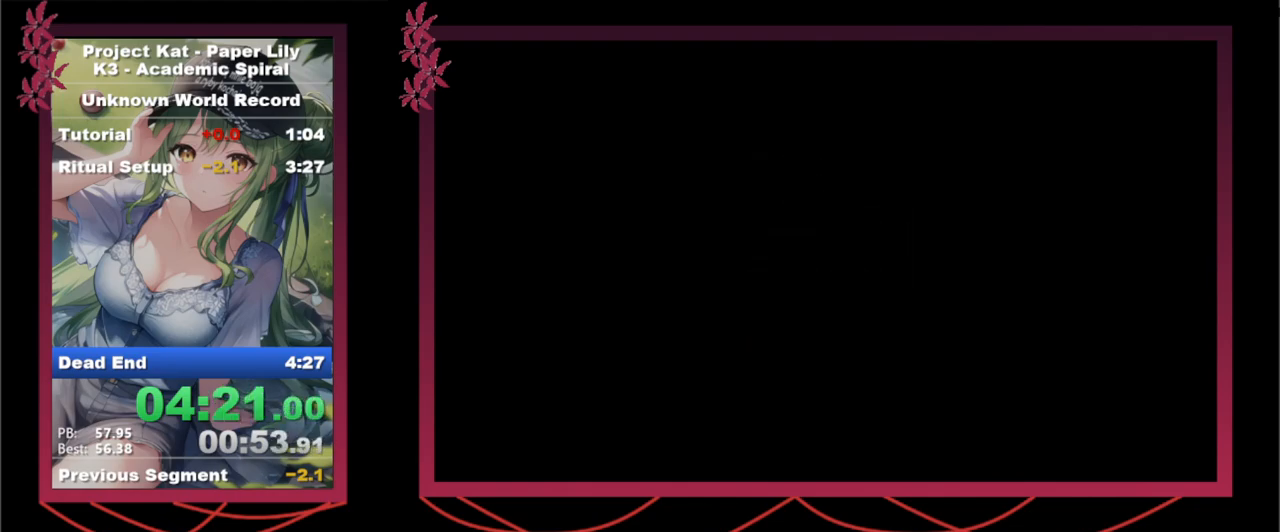
{"keys": ["space", "x"], "events": [[33, "space", "up"], [33, "z", "up"], [83, "space", "down"], [83, "z", "down"], [117, "space", "up"], [117, "z", "up"], [167, "space", "down"], [217, "z", "down"], [267, "space", "up"], [267, "z", "up"], [317, "space", "down"], [317, "z", "down"], [367, "space", "up"], [367, "z", "up"], [400, "space", "down"], [400, "z", "down"], [450, "space", "up"], [450, "z", "up"], [500, "space", "down"]]}
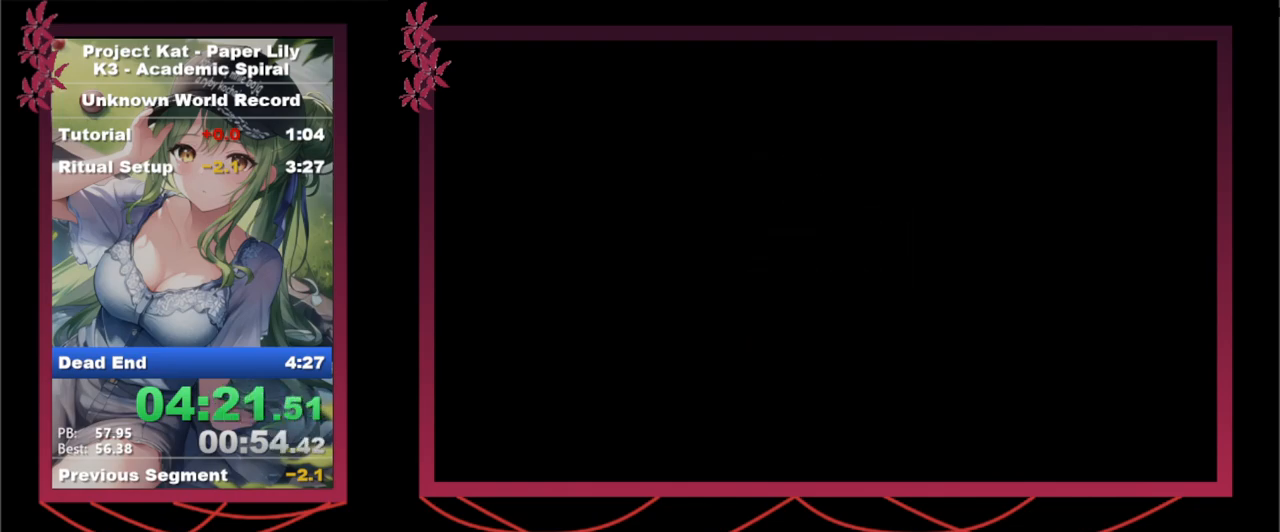
{"keys": ["x"], "events": [[50, "space", "up"], [83, "space", "down"], [83, "z", "down"], [133, "space", "up"], [133, "z", "up"], [233, "space", "down"], [233, "z", "down"], [283, "space", "up"], [283, "z", "up"], [417, "space", "down"], [417, "z", "down"], [467, "space", "up"], [467, "z", "up"]]}
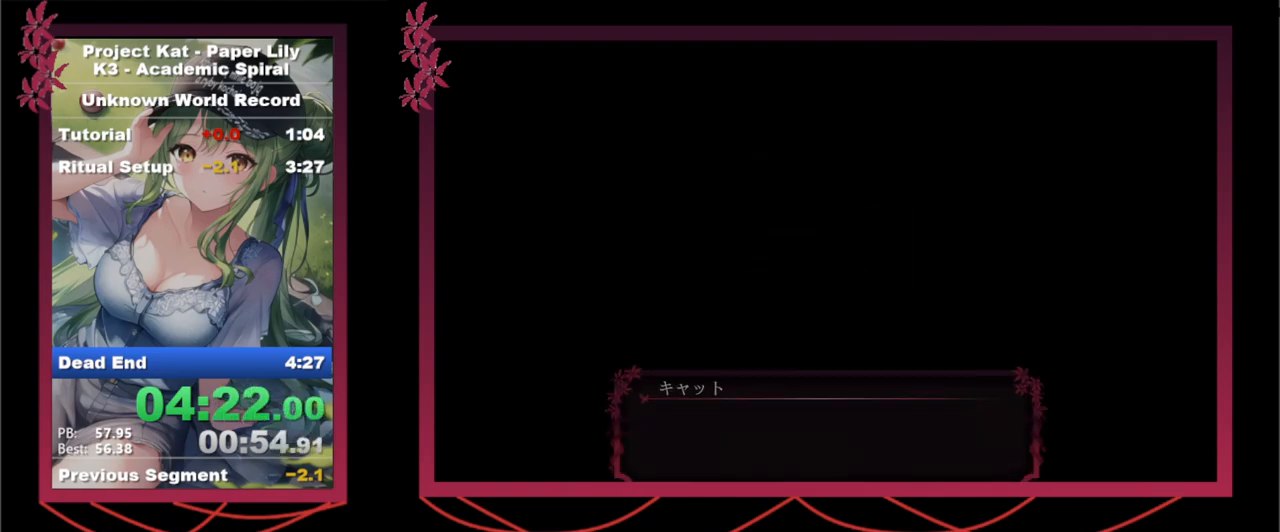
{"keys": ["x"], "events": [[67, "space", "down"], [150, "z", "down"], [200, "space", "up"], [200, "z", "up"], [250, "space", "down"], [300, "space", "up"], [350, "space", "down"], [400, "space", "up"], [433, "space", "down"], [483, "space", "up"]]}
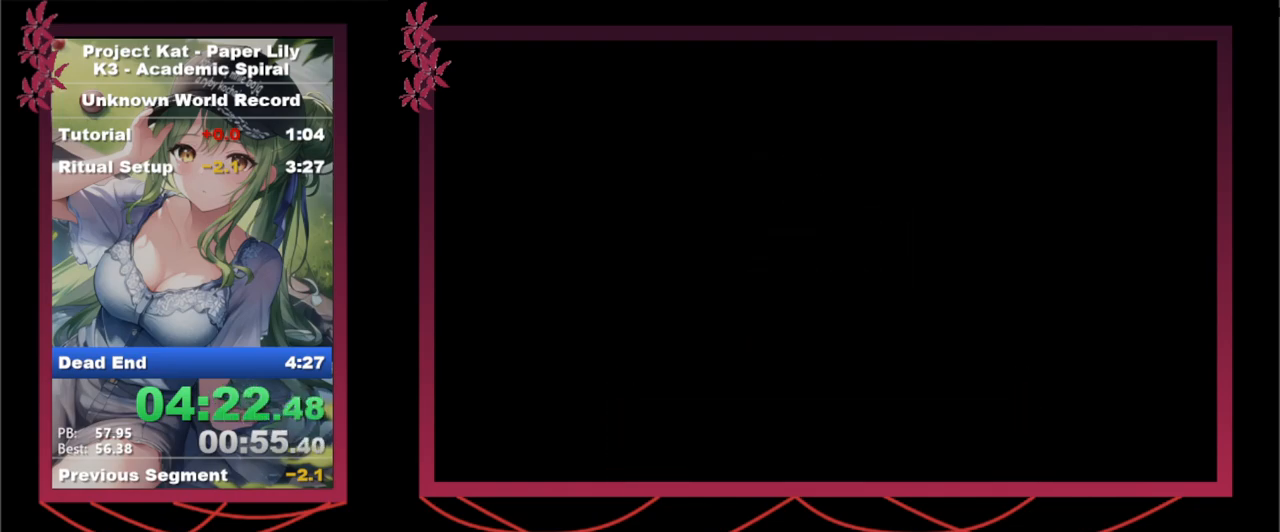
{"keys": ["x"], "events": [[33, "space", "down"], [33, "z", "down"], [117, "space", "up"], [117, "z", "up"], [167, "space", "down"], [167, "z", "down"], [217, "space", "up"], [217, "z", "up"], [267, "space", "down"], [267, "z", "down"], [317, "space", "up"], [317, "z", "up"], [350, "space", "down"], [350, "z", "down"], [400, "space", "up"], [400, "z", "up"], [450, "space", "down"], [450, "z", "down"], [500, "space", "up"], [500, "z", "up"]]}
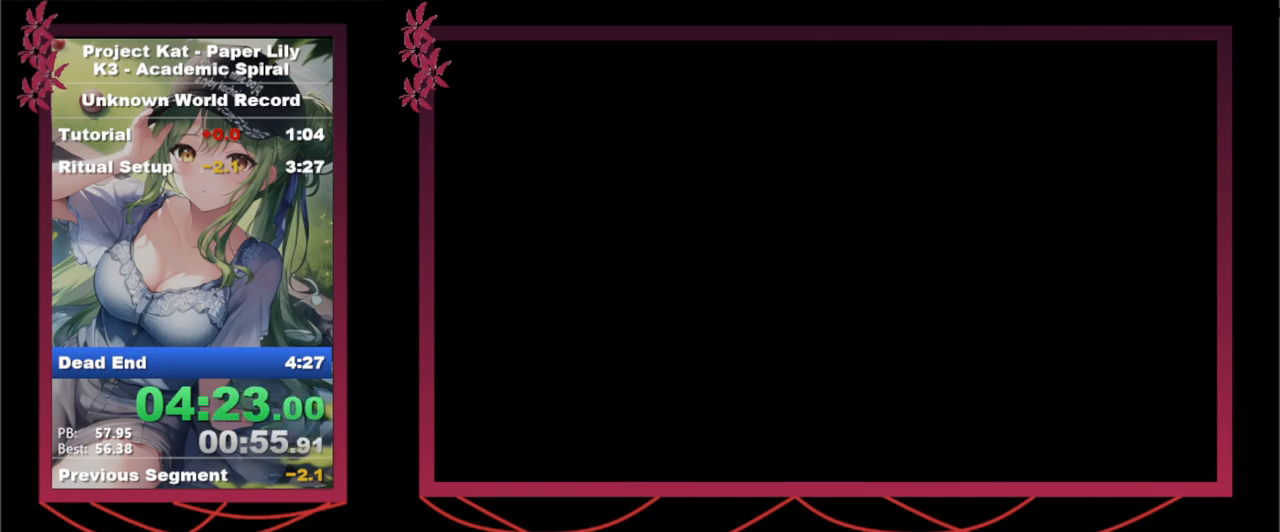
{"keys": ["x"], "events": [[50, "space", "down"], [83, "space", "up"], [133, "space", "down"], [183, "space", "up"], [283, "space", "down"], [283, "z", "down"], [333, "space", "up"], [333, "z", "up"]]}
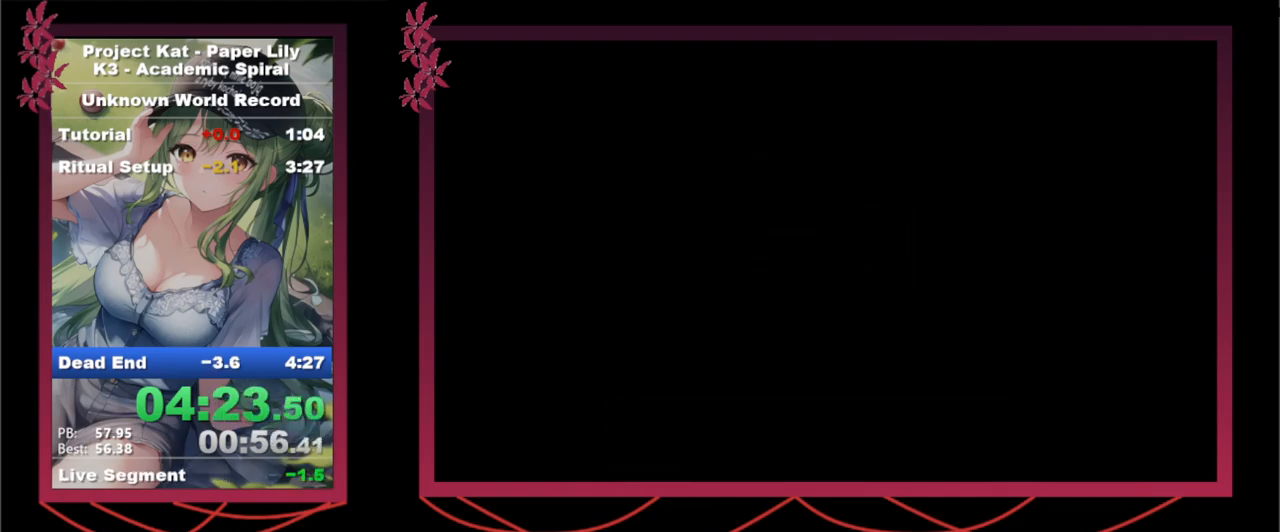
{"keys": ["x"], "events": [[67, "space", "down"], [67, "z", "down"], [100, "space", "up"], [100, "z", "up"], [150, "space", "down"], [150, "z", "down"], [200, "space", "up"], [200, "z", "up"], [250, "space", "down"], [250, "z", "down"], [300, "space", "up"], [300, "z", "up"], [333, "space", "down"], [333, "z", "down"], [383, "space", "up"], [383, "z", "up"]]}
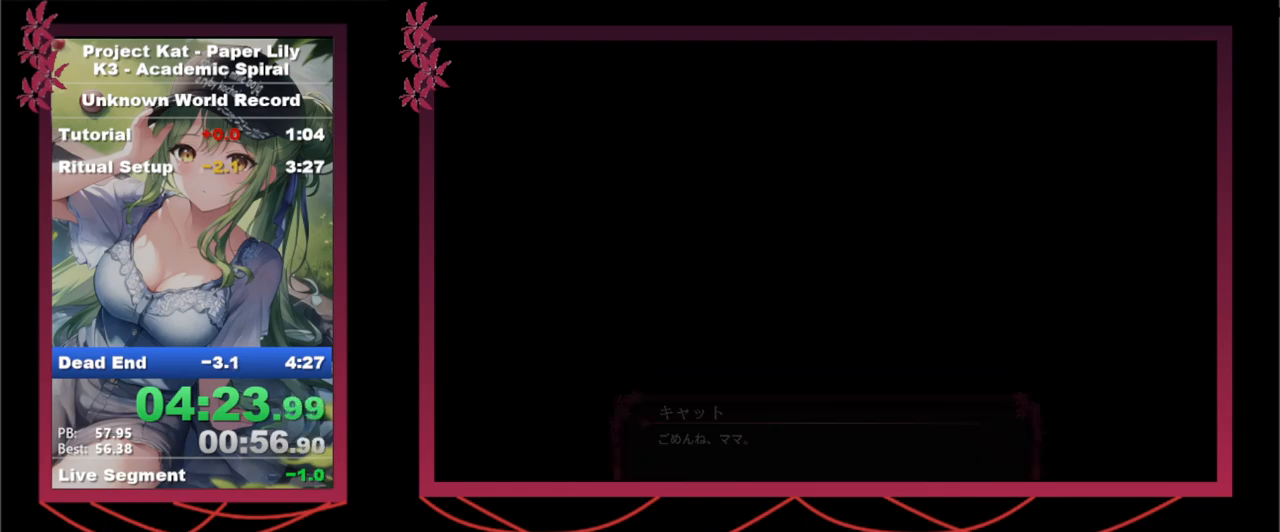
{"keys": ["x"], "events": [[33, "space", "down"], [83, "z", "down"], [133, "space", "up"], [133, "z", "up"], [183, "space", "down"], [183, "z", "down"], [217, "space", "up"], [217, "z", "up"], [267, "space", "down"], [267, "z", "down"], [300, "space", "up"], [300, "z", "up"], [350, "space", "down"], [350, "z", "down"], [400, "space", "up"], [400, "z", "up"], [450, "space", "down"], [500, "space", "up"]]}
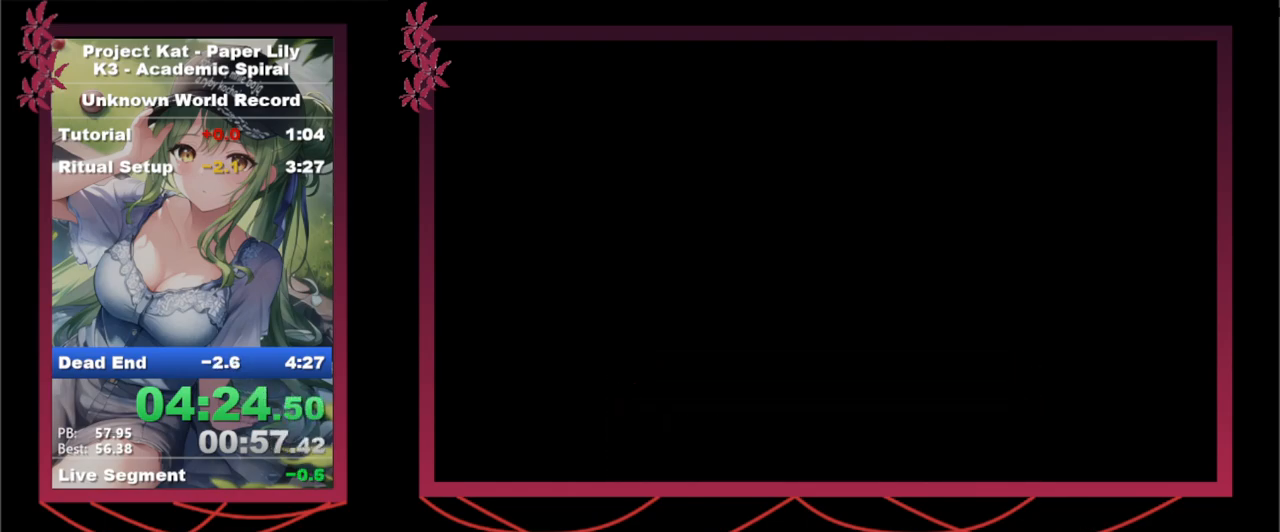
{"keys": ["x"], "events": []}
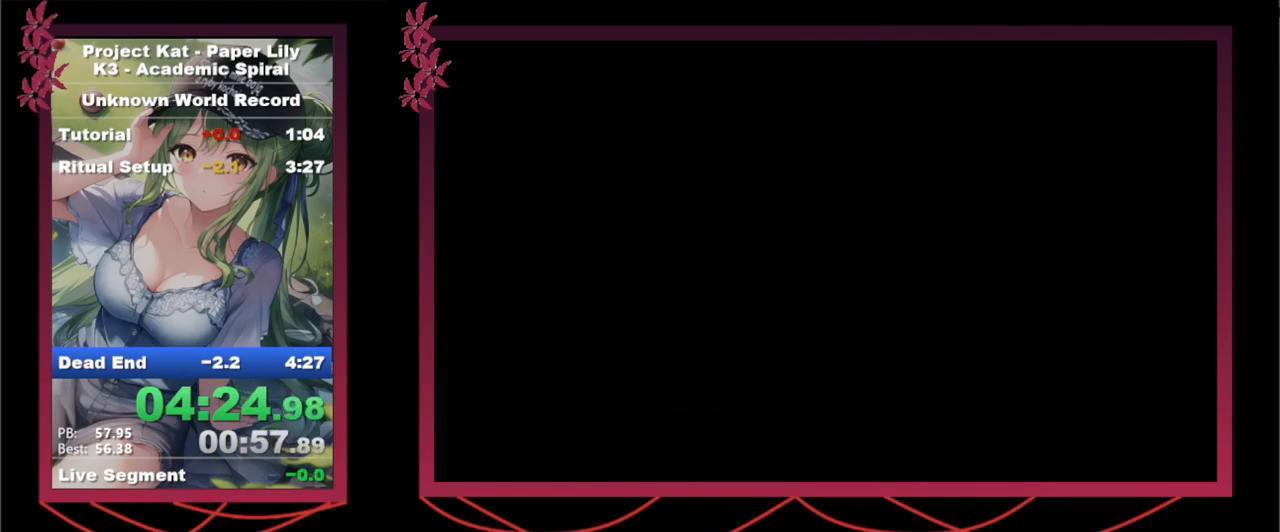
{"keys": [], "events": [[50, "x", "up"], [300, "1", "down"], [383, "1", "up"]]}